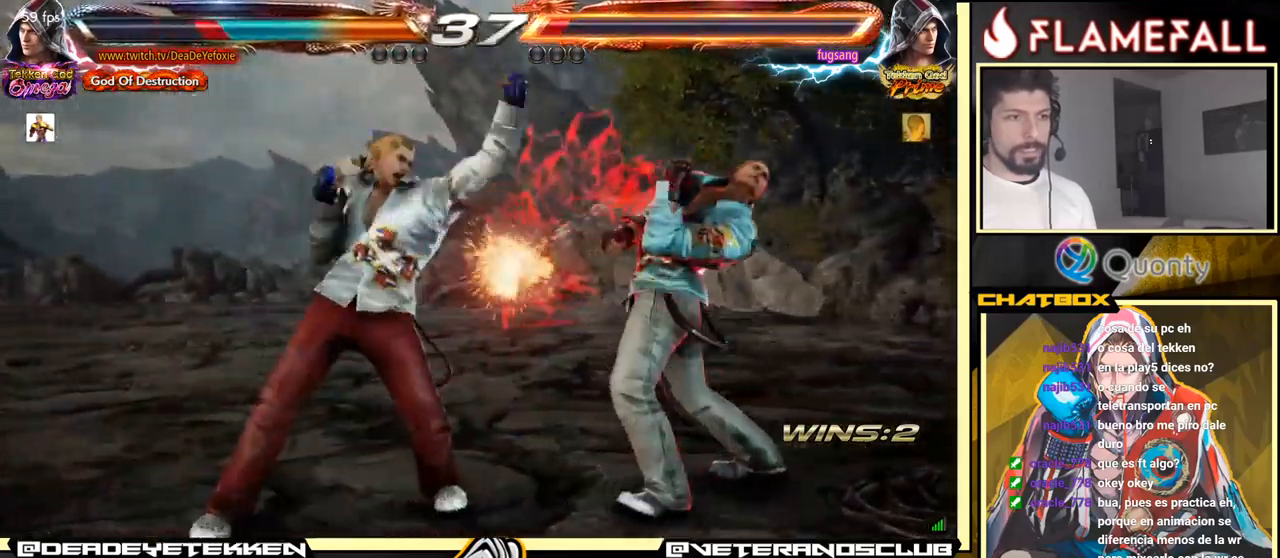
Gameplay with a controller (arcade stick); each line is a JSON object with the inputs held at the frame after it. "events" lists button and stick changes between this image and that frame as [ms after this image, input, new state], when the widget could be followed in between. Not read: L3 R3.
{"buttons": [], "left_stick": "center", "events": [[383, "left_stick", "center"]]}
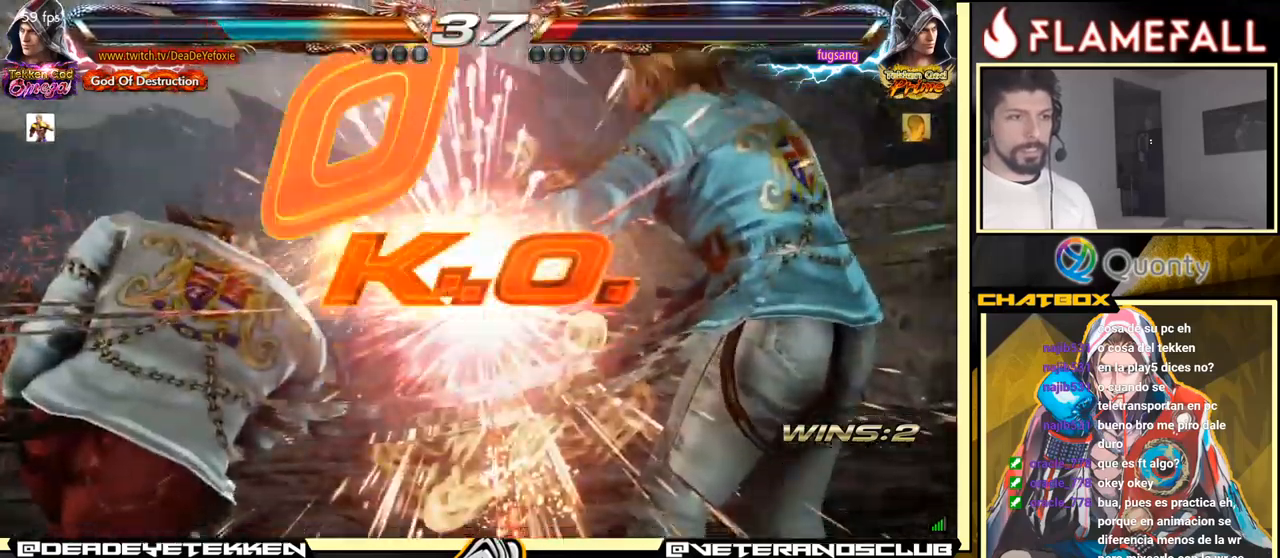
{"buttons": [], "left_stick": "center", "events": []}
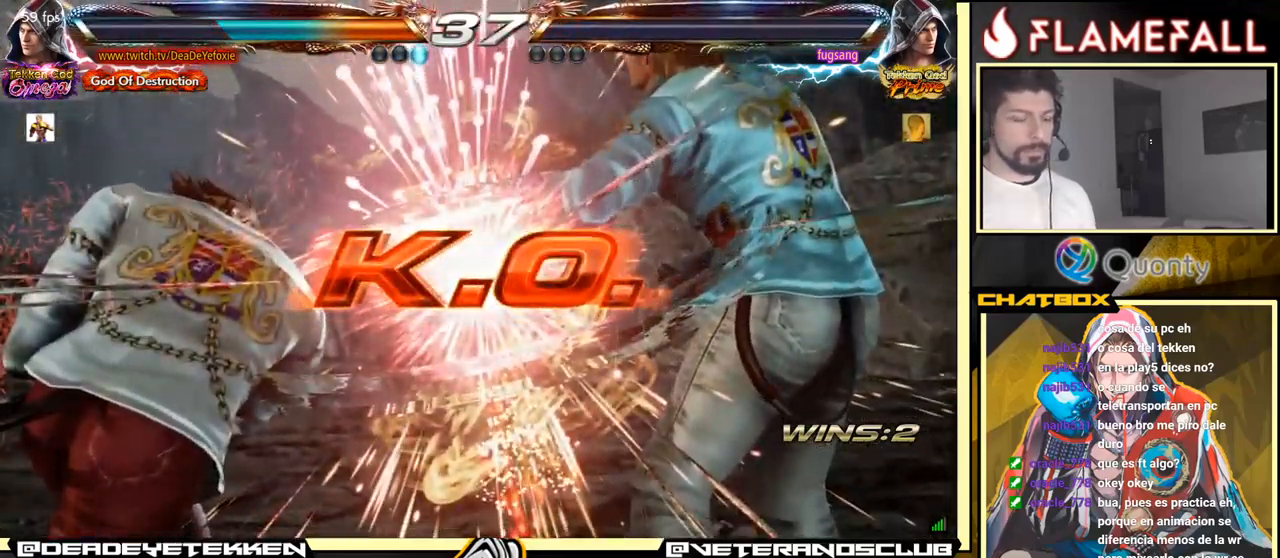
{"buttons": [], "left_stick": "center", "events": []}
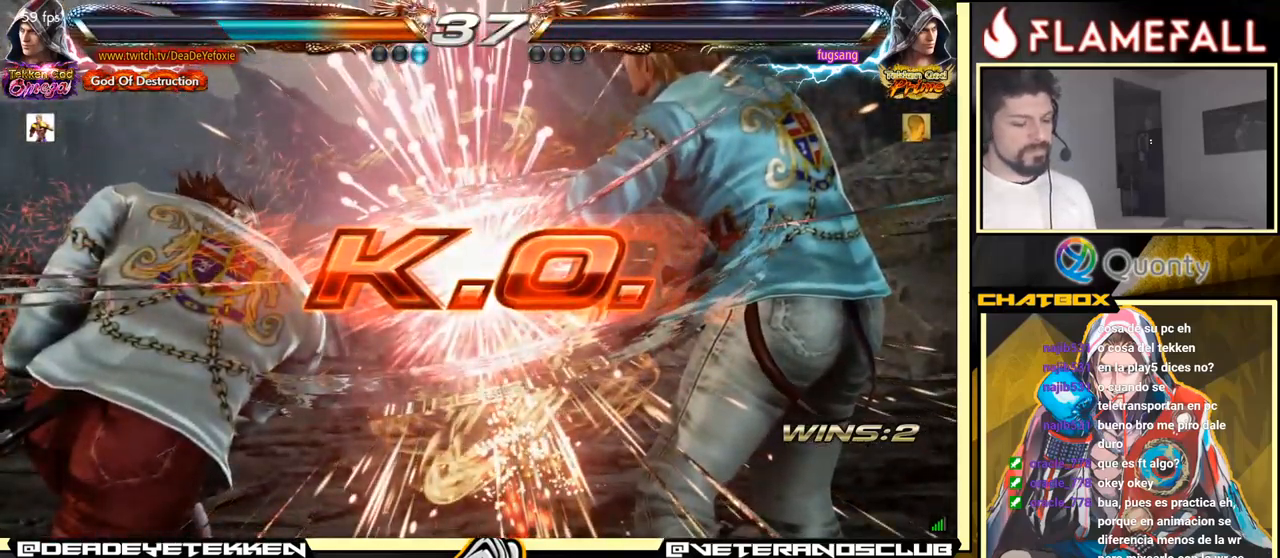
{"buttons": [], "left_stick": "center", "events": [[216, "left_stick", "right"], [316, "left_stick", "center"]]}
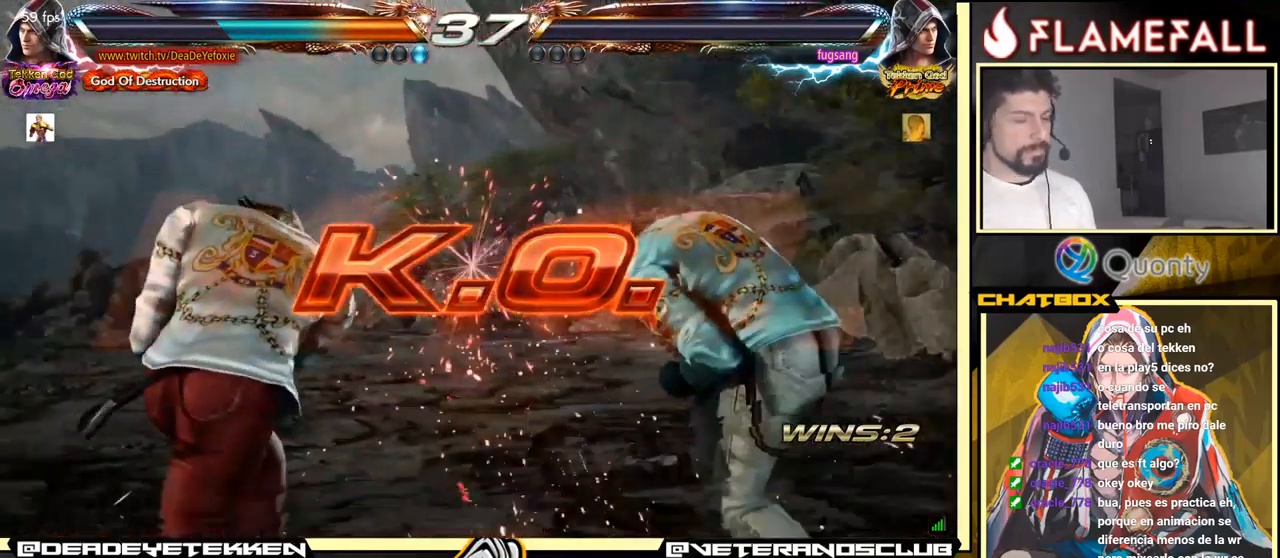
{"buttons": [], "left_stick": "center", "events": [[150, "left_stick", "down-right"], [216, "X", "down"], [216, "Y", "down"], [283, "X", "up"], [300, "Y", "up"], [300, "left_stick", "center"]]}
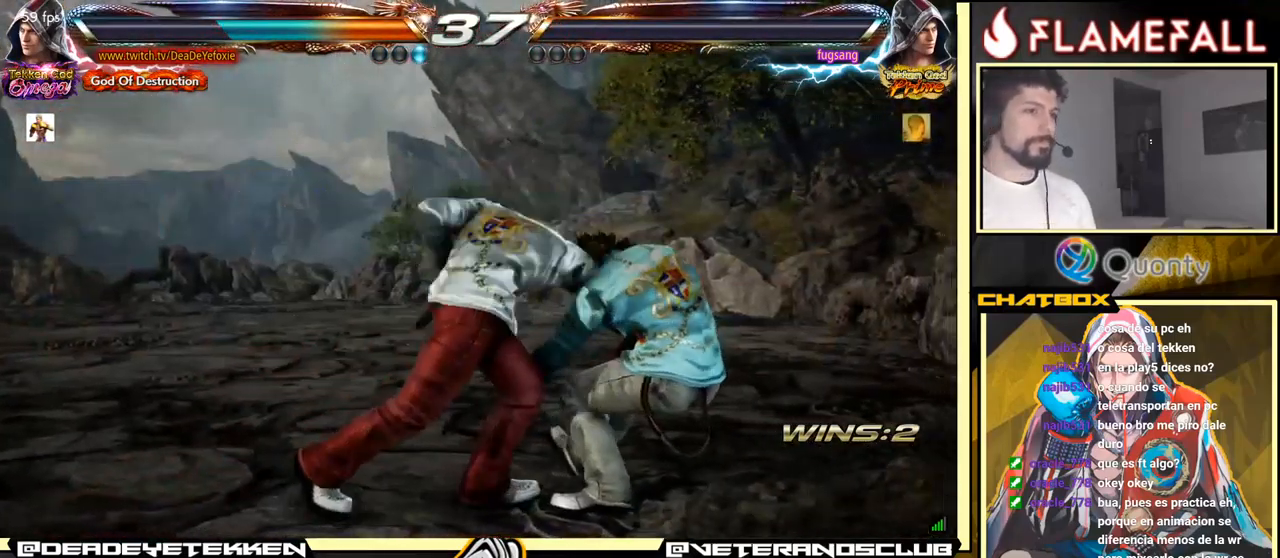
{"buttons": [], "left_stick": "center", "events": []}
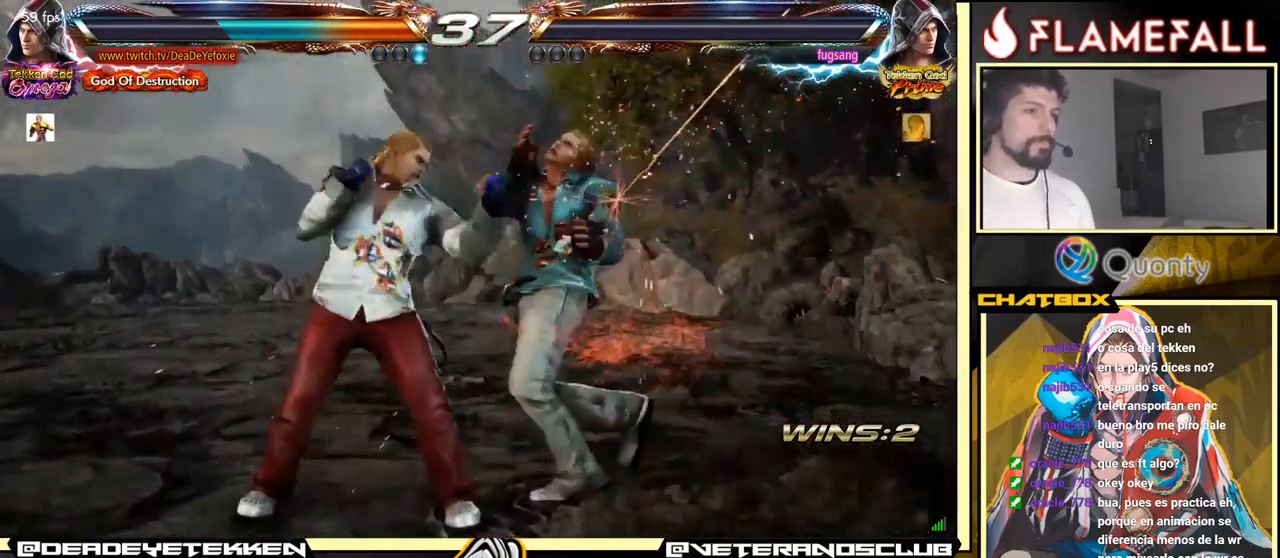
{"buttons": [], "left_stick": "center", "events": []}
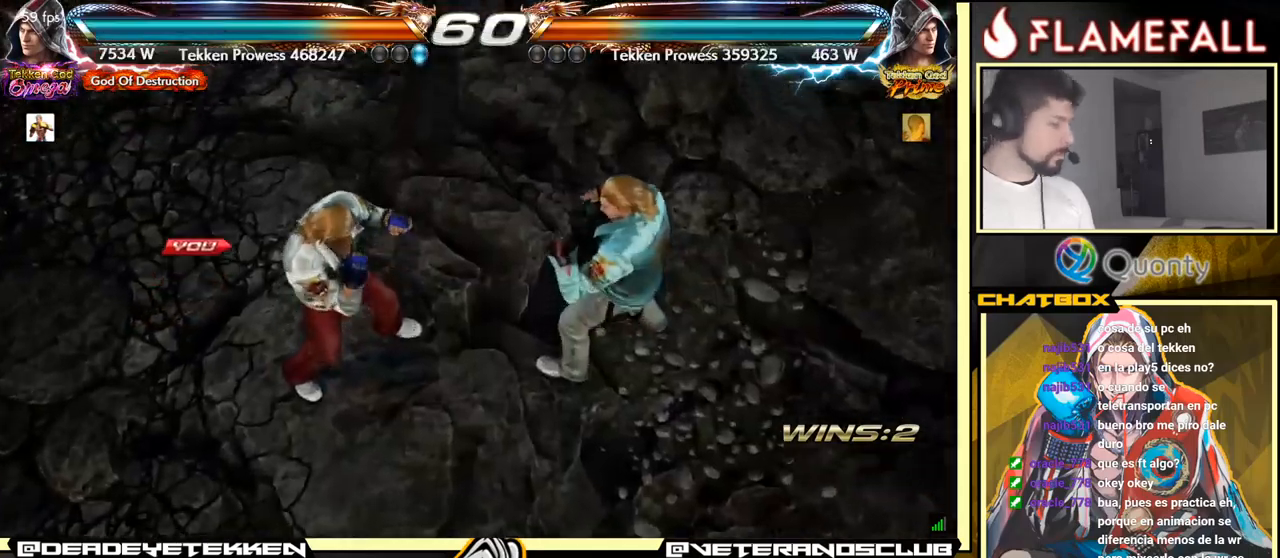
{"buttons": [], "left_stick": "center", "events": []}
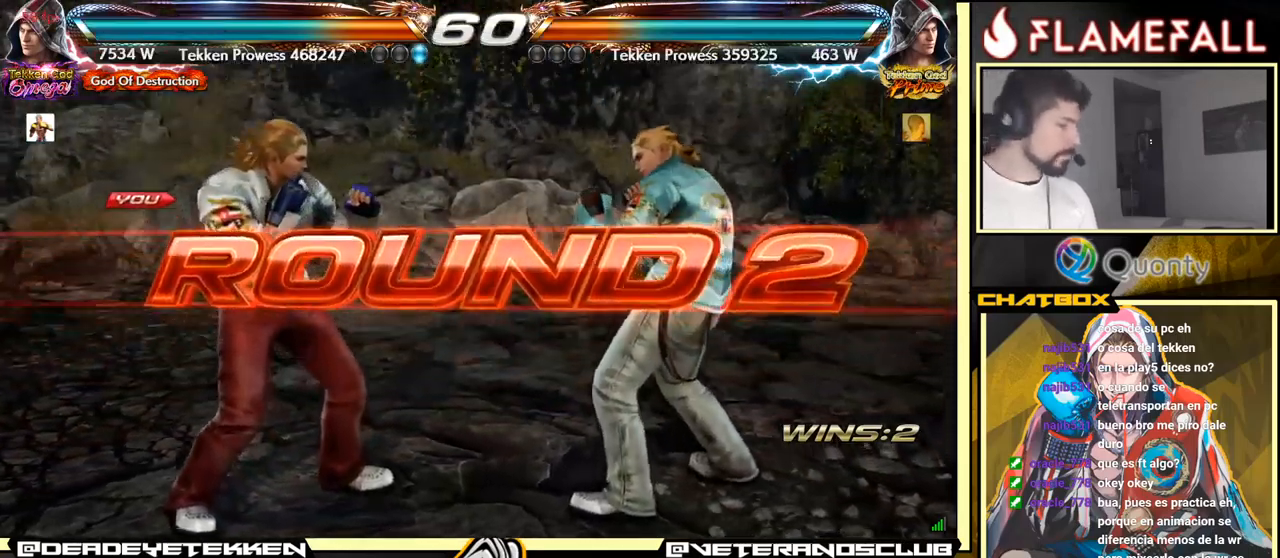
{"buttons": [], "left_stick": "center", "events": []}
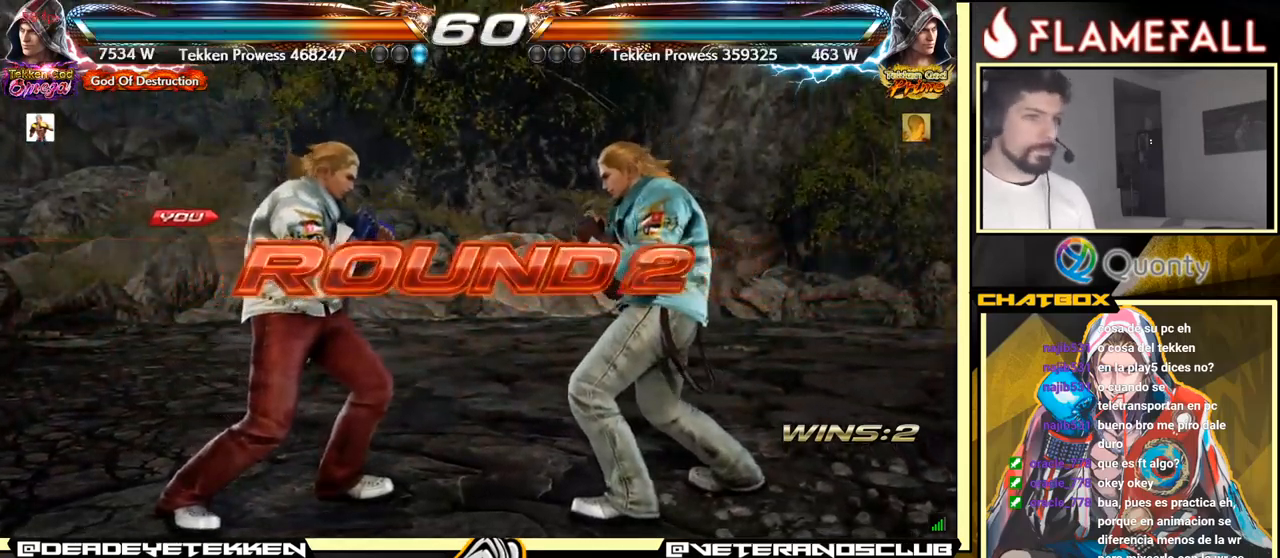
{"buttons": [], "left_stick": "center", "events": []}
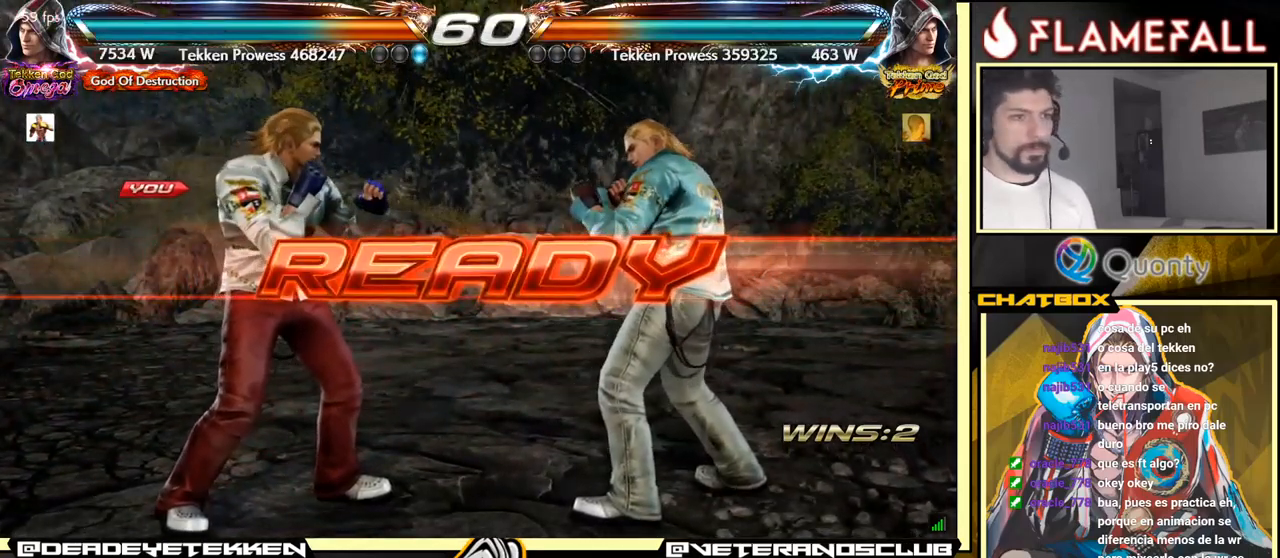
{"buttons": [], "left_stick": "center", "events": []}
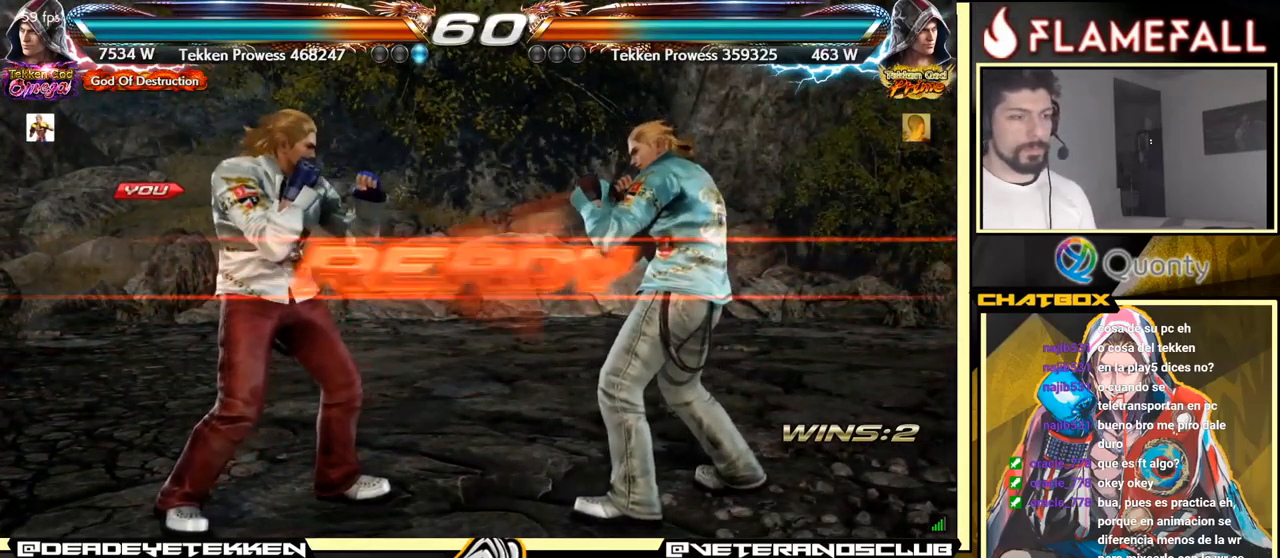
{"buttons": [], "left_stick": "center", "events": []}
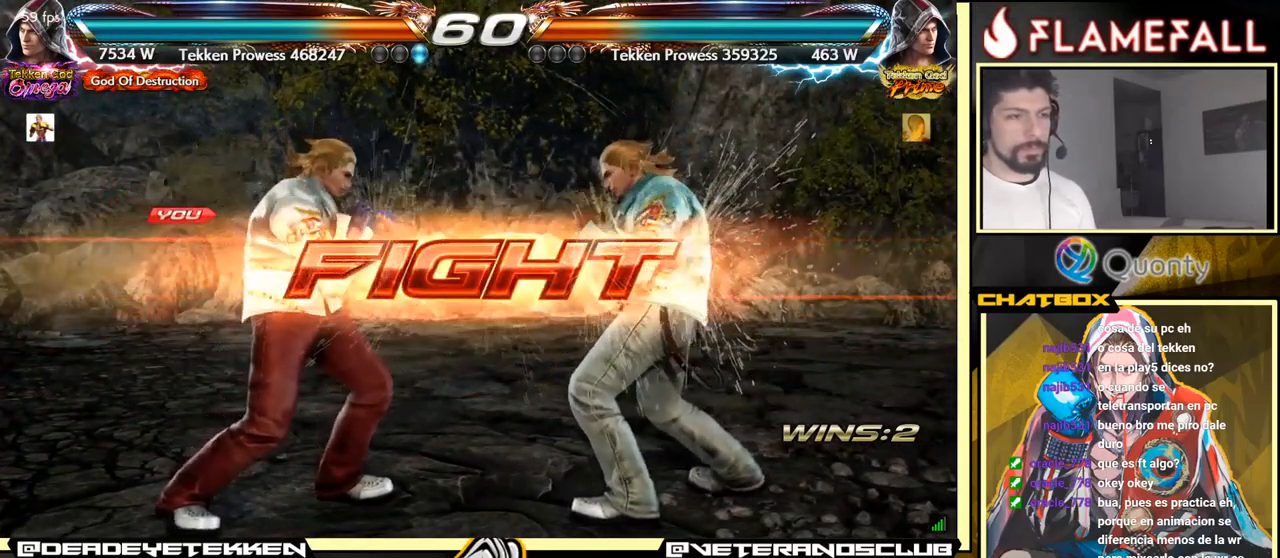
{"buttons": [], "left_stick": "left", "events": [[67, "left_stick", "left"], [333, "left_stick", "down-right"], [467, "left_stick", "left"]]}
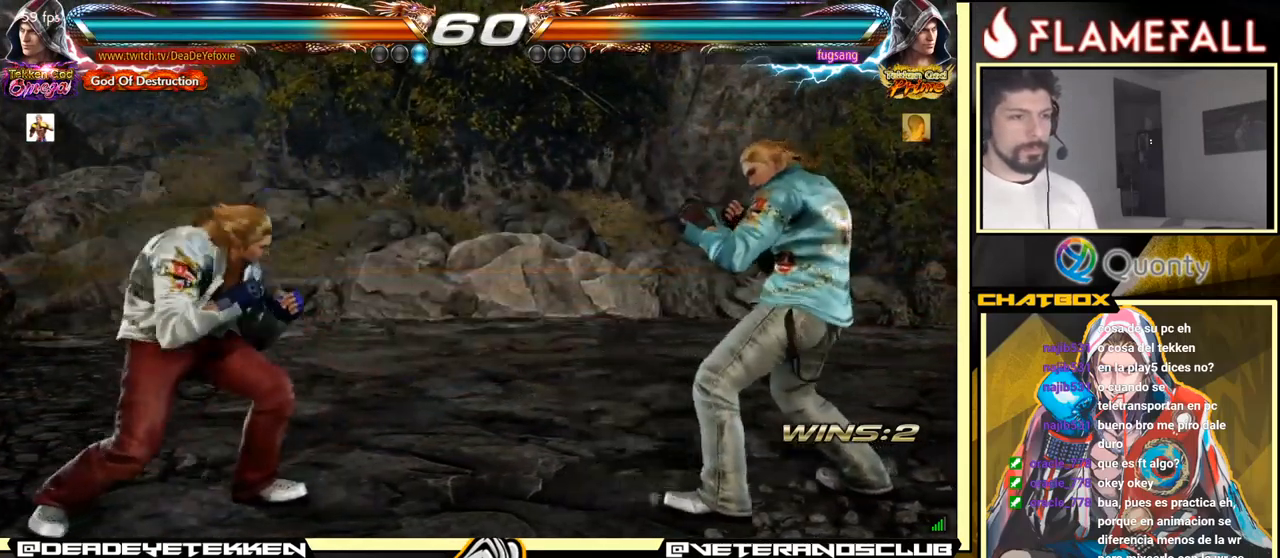
{"buttons": [], "left_stick": "right", "events": [[33, "left_stick", "center"], [83, "left_stick", "left"], [167, "left_stick", "down-left"], [300, "left_stick", "left"], [383, "left_stick", "right"], [450, "left_stick", "center"], [500, "left_stick", "right"]]}
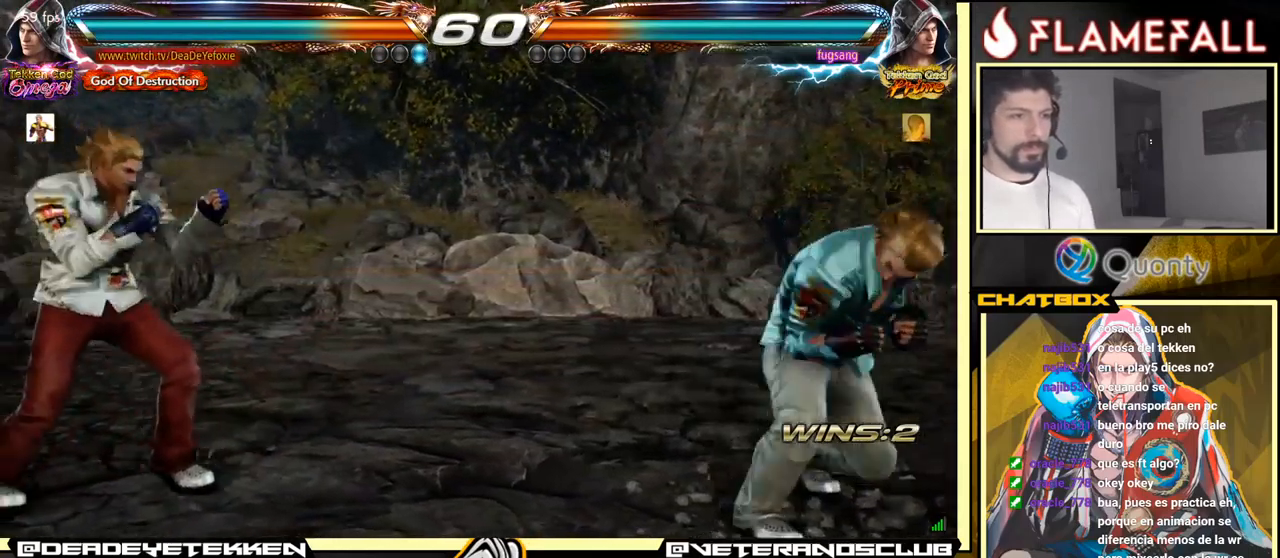
{"buttons": [], "left_stick": "left", "events": [[100, "left_stick", "left"]]}
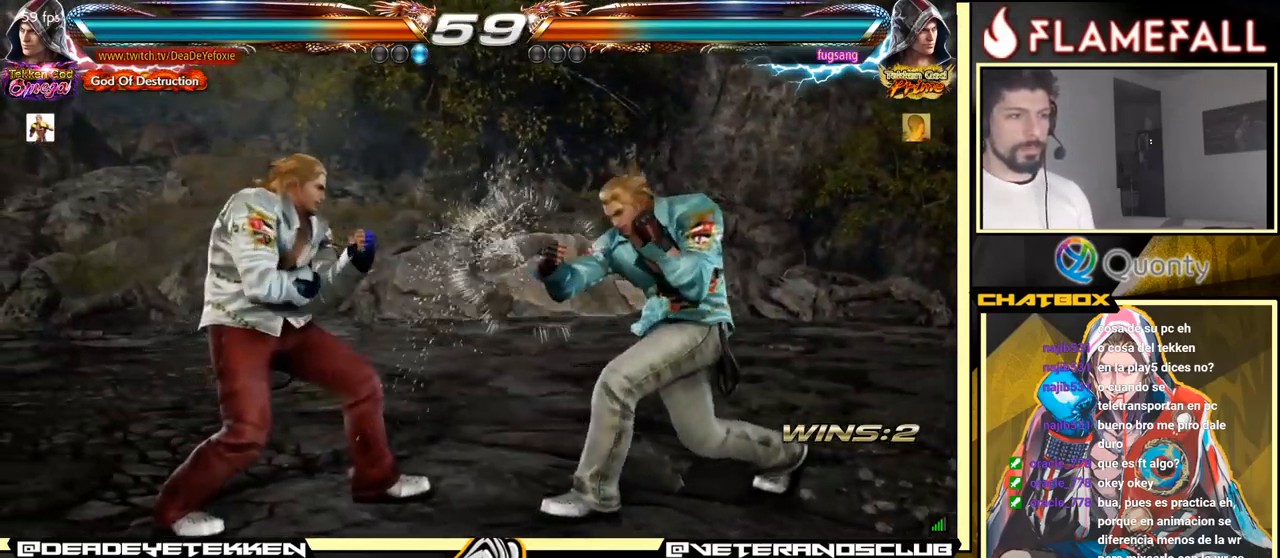
{"buttons": [], "left_stick": "left", "events": [[100, "left_stick", "center"], [333, "left_stick", "left"]]}
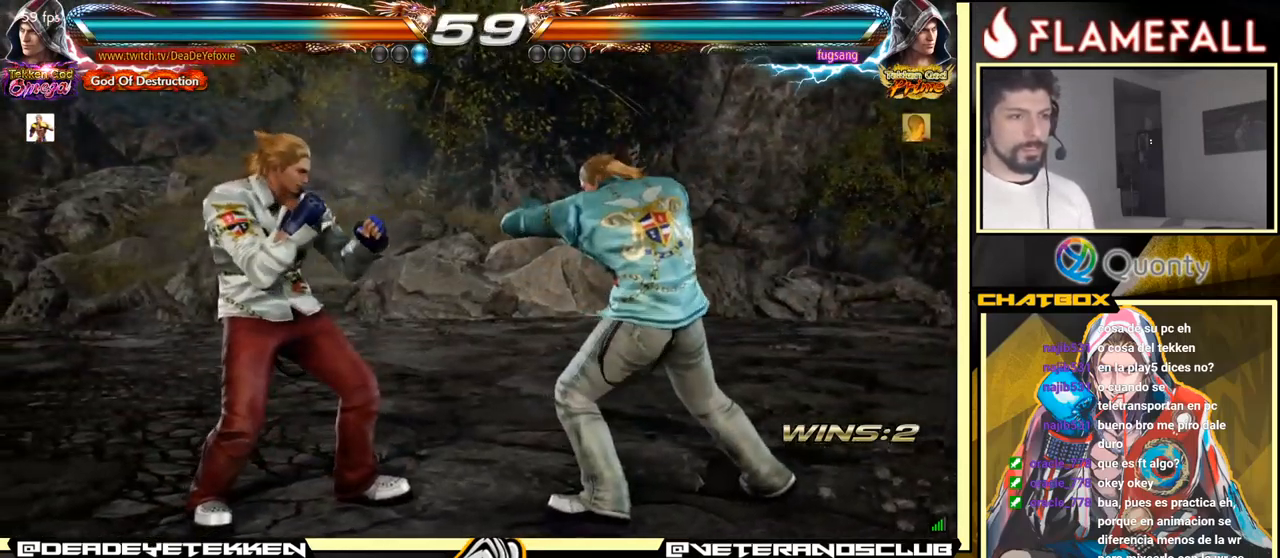
{"buttons": [], "left_stick": "right", "events": [[117, "X", "down"], [200, "X", "up"], [300, "Y", "down"], [317, "left_stick", "right"], [350, "Y", "up"]]}
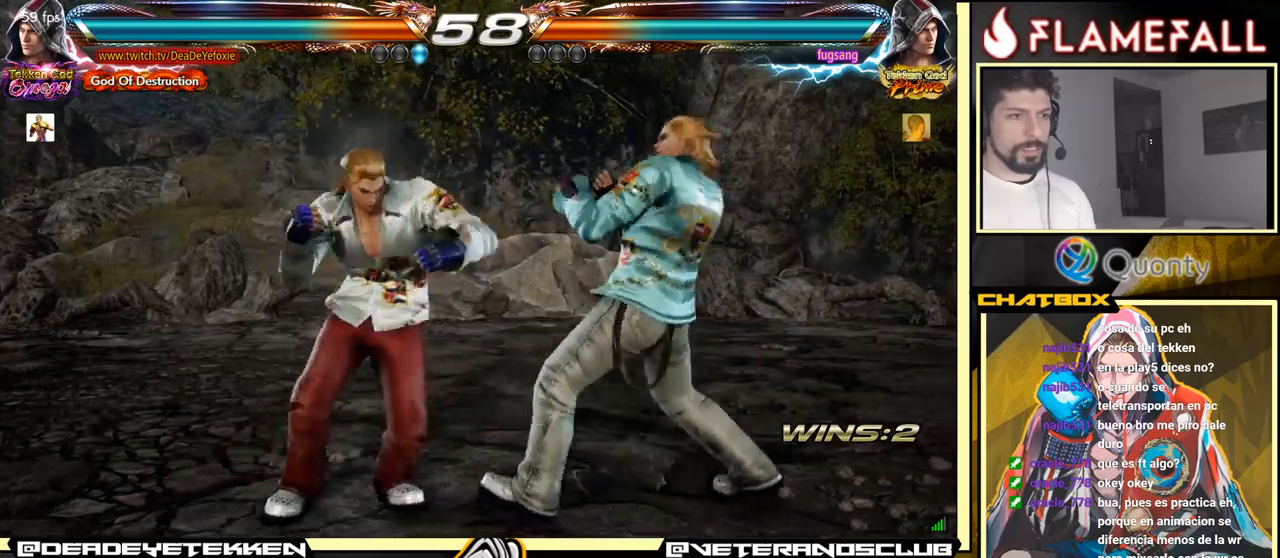
{"buttons": [], "left_stick": "left", "events": [[284, "left_stick", "center"], [484, "left_stick", "left"]]}
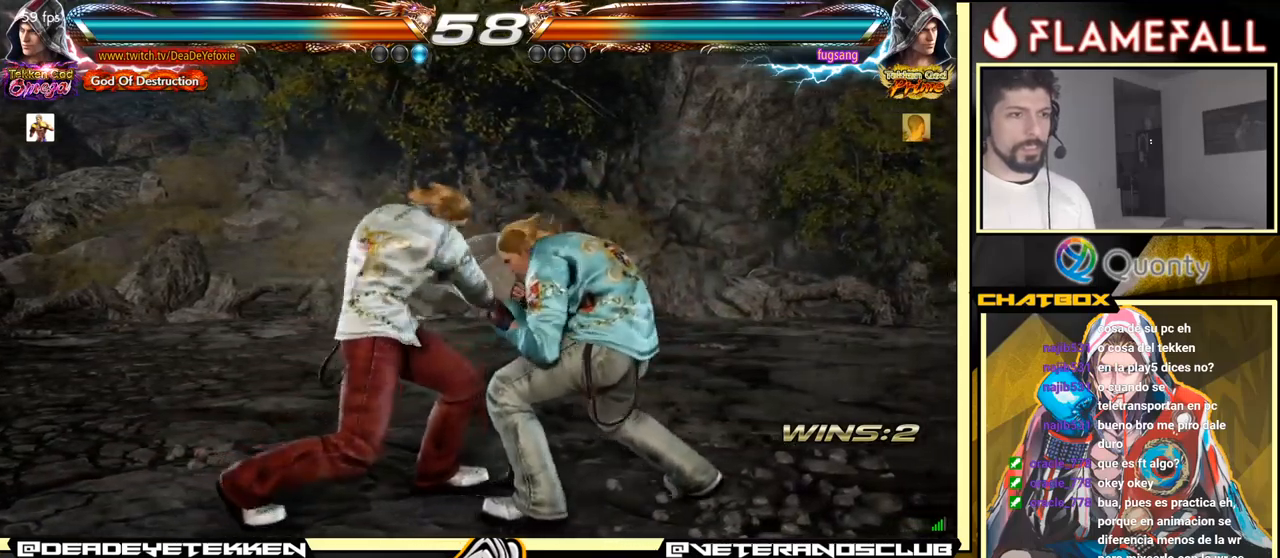
{"buttons": [], "left_stick": "center", "events": [[417, "left_stick", "center"]]}
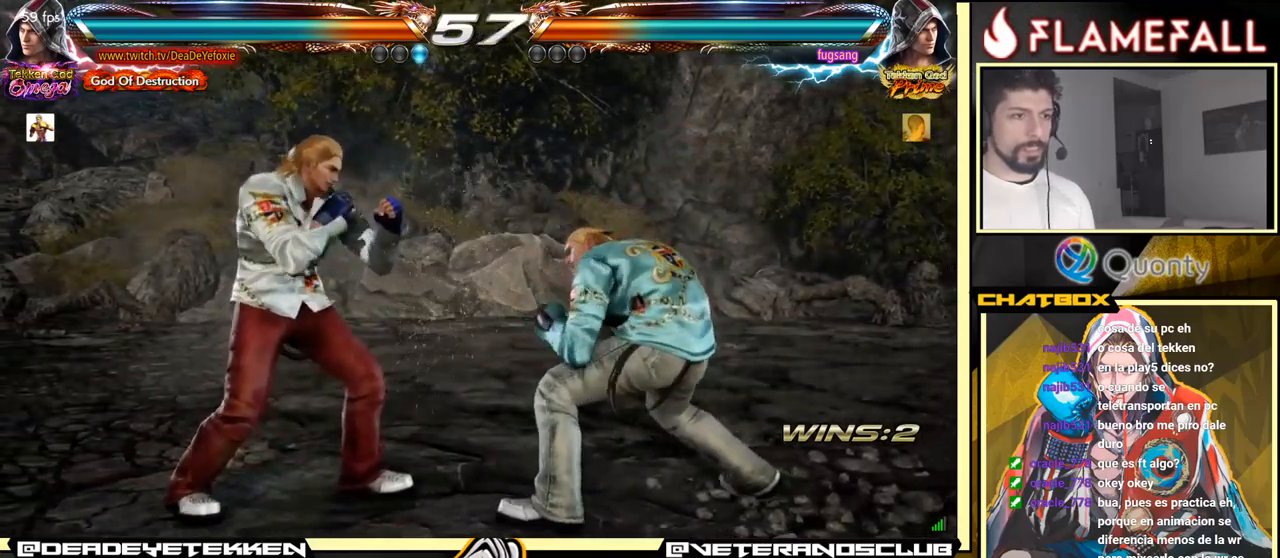
{"buttons": [], "left_stick": "left", "events": [[34, "left_stick", "left"], [100, "left_stick", "center"], [150, "left_stick", "left"], [334, "left_stick", "center"], [384, "left_stick", "left"]]}
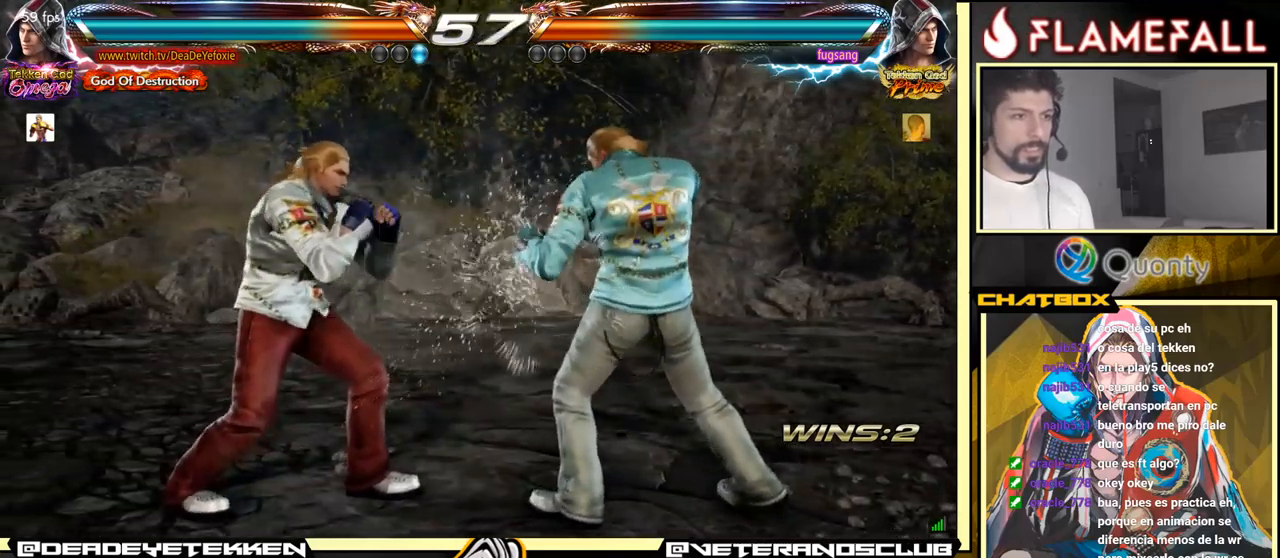
{"buttons": [], "left_stick": "center", "events": [[200, "left_stick", "down"], [367, "left_stick", "left"], [484, "left_stick", "center"]]}
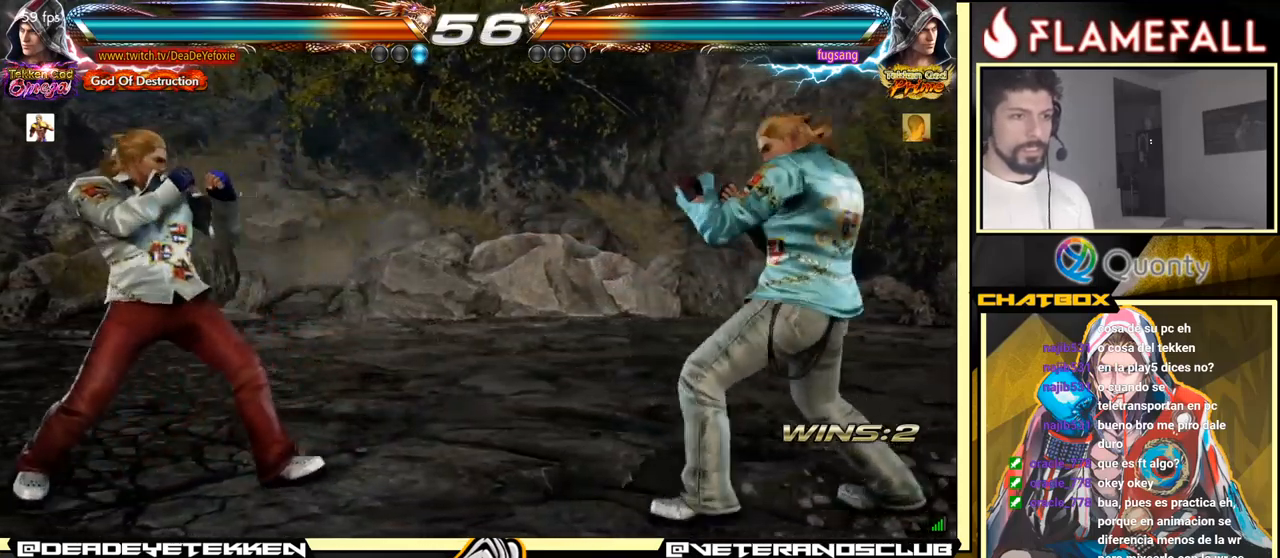
{"buttons": [], "left_stick": "left", "events": [[200, "left_stick", "left"], [250, "left_stick", "center"], [300, "left_stick", "left"], [417, "left_stick", "down"], [500, "left_stick", "left"]]}
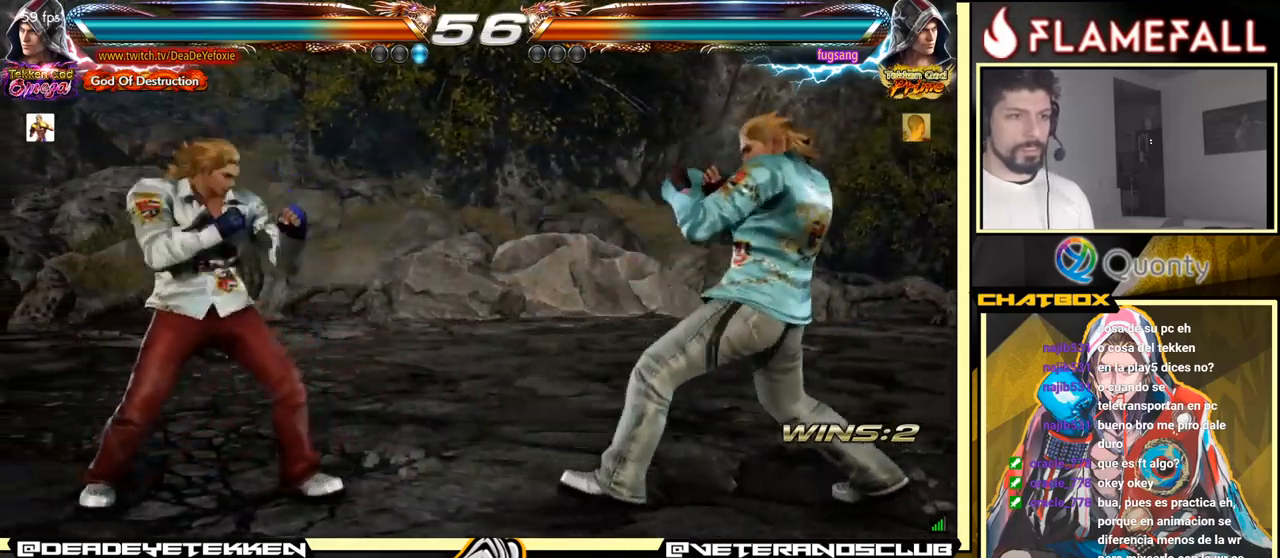
{"buttons": [], "left_stick": "center", "events": [[17, "left_stick", "down"], [50, "left_stick", "left"], [234, "left_stick", "center"], [367, "left_stick", "right"], [417, "left_stick", "center"]]}
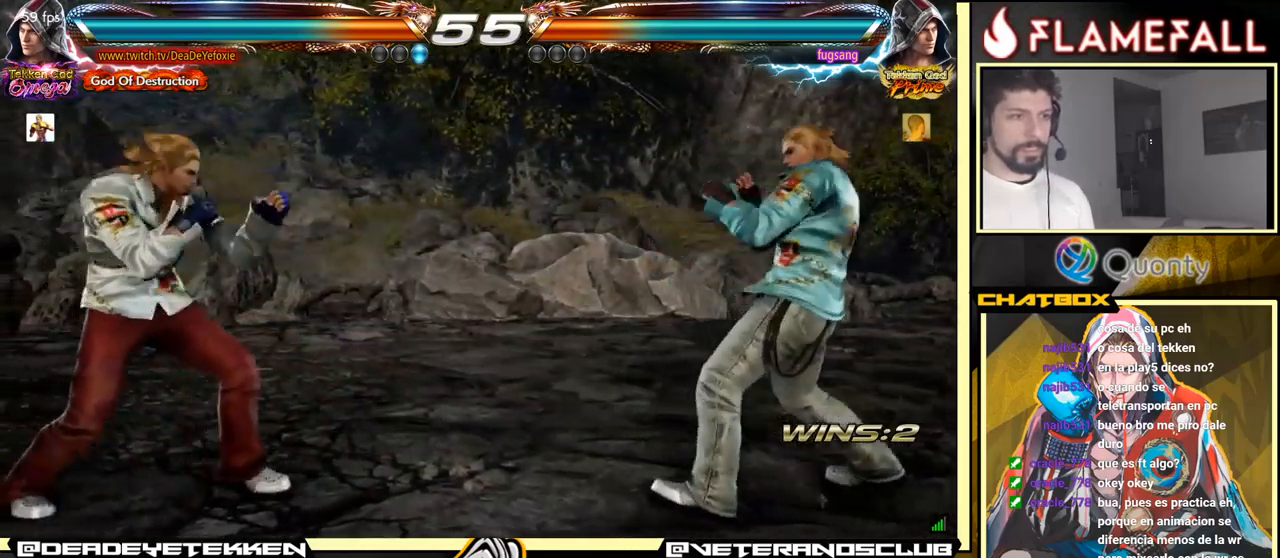
{"buttons": [], "left_stick": "left", "events": [[34, "left_stick", "left"], [100, "left_stick", "center"], [150, "left_stick", "left"], [234, "left_stick", "center"], [284, "left_stick", "right"], [367, "left_stick", "center"], [434, "left_stick", "down"], [500, "left_stick", "left"]]}
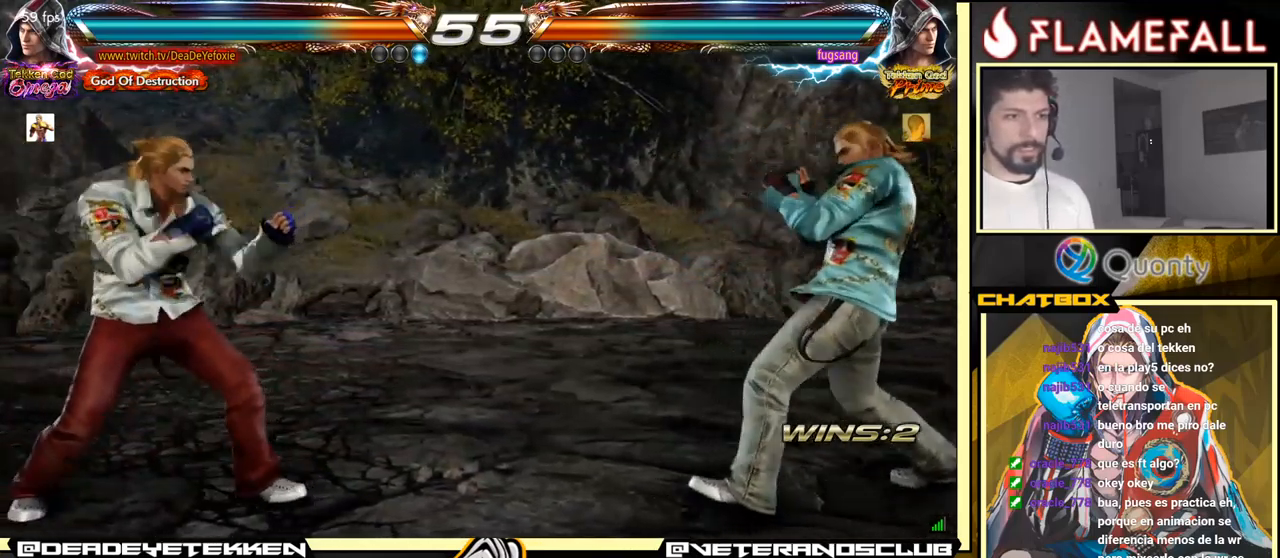
{"buttons": [], "left_stick": "center", "events": [[34, "left_stick", "center"], [84, "left_stick", "left"], [200, "left_stick", "down"], [284, "left_stick", "center"], [367, "left_stick", "right"], [434, "left_stick", "center"]]}
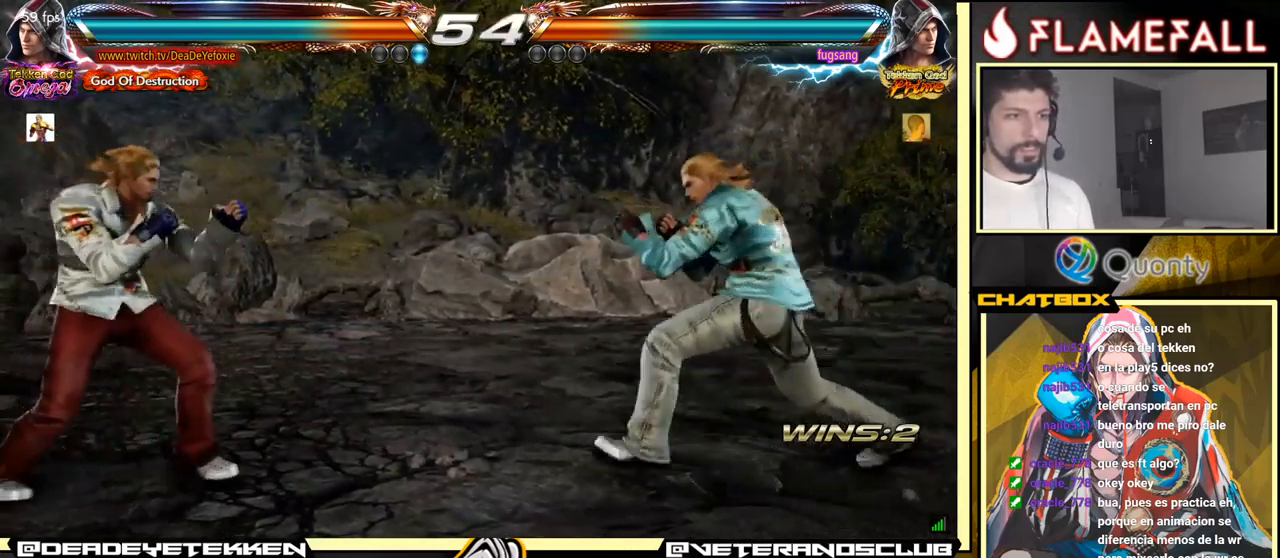
{"buttons": ["X"], "left_stick": "center", "events": [[34, "left_stick", "down"], [84, "left_stick", "left"], [117, "R2", "down"], [167, "R2", "up"], [284, "left_stick", "down-left"], [400, "left_stick", "center"], [484, "X", "down"]]}
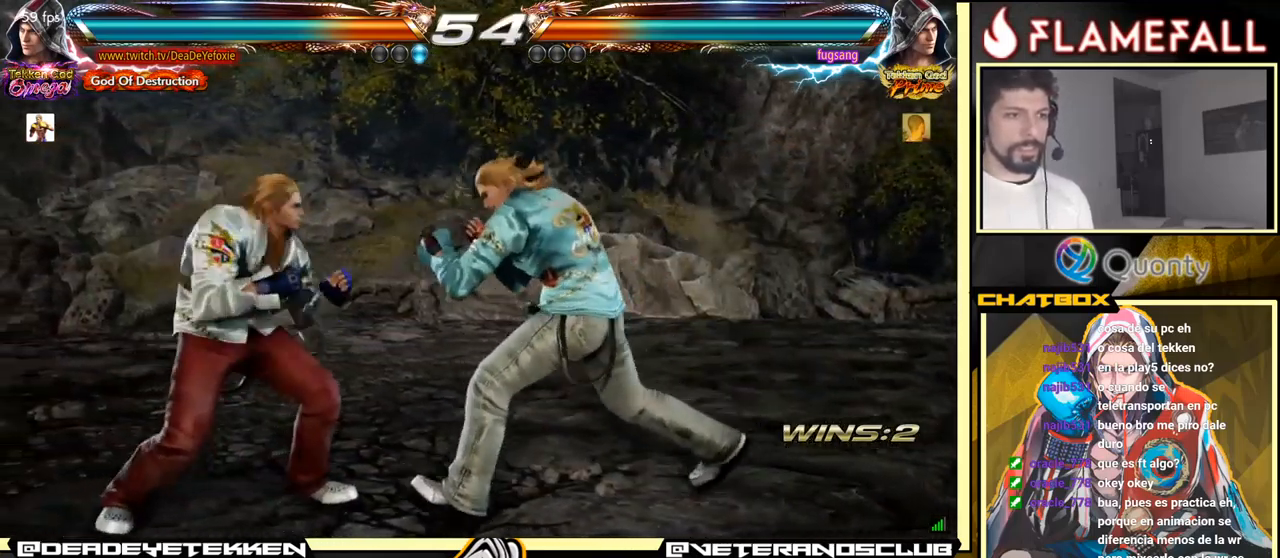
{"buttons": [], "left_stick": "left", "events": [[67, "X", "up"], [383, "left_stick", "left"]]}
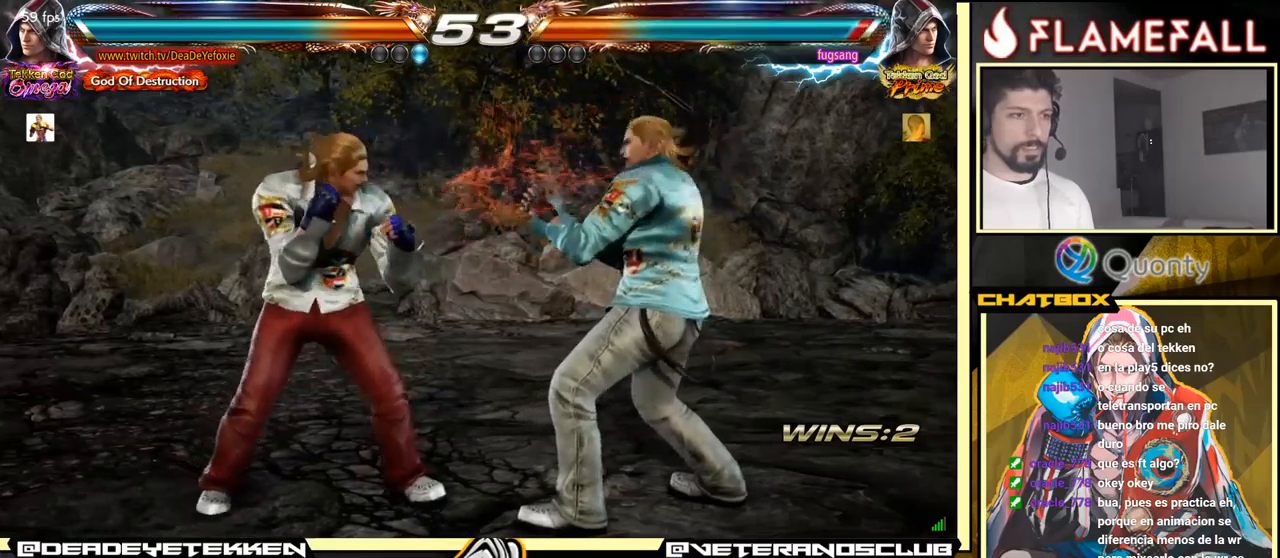
{"buttons": [], "left_stick": "center", "events": [[66, "left_stick", "down-left"], [100, "R2", "down"], [166, "R2", "up"], [300, "left_stick", "center"]]}